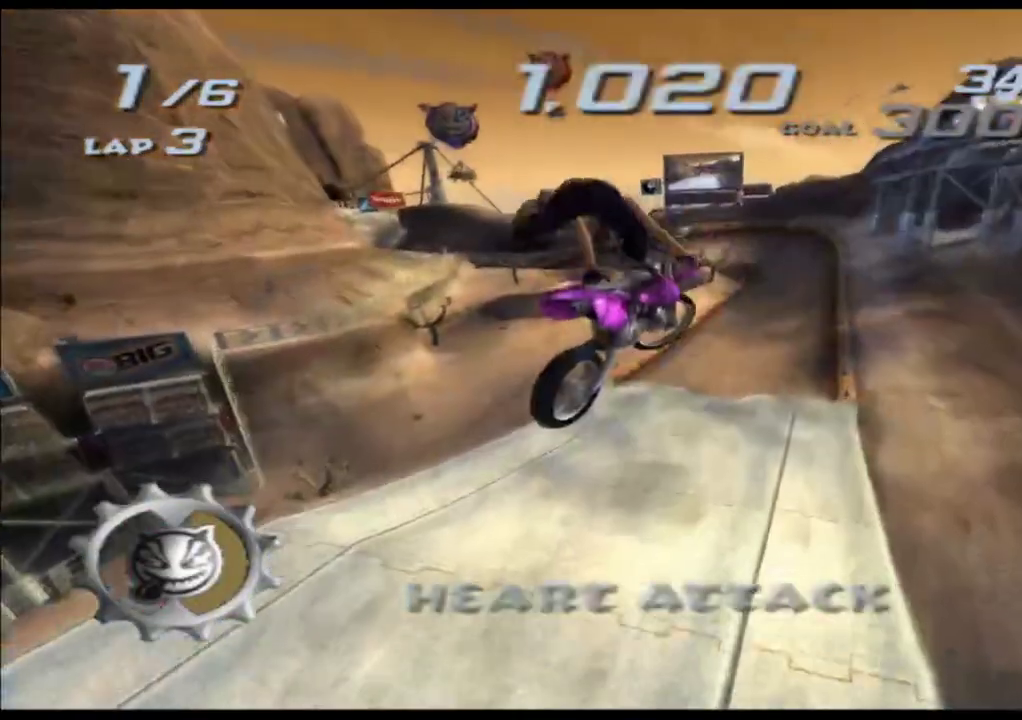
Gameplay with a controller (Xbox layout); each line is a JSON object with the inputs held at the frame after it. "events" lists button and stick changes between this image and that frame as [ms after this image, input, new state], when the widget could be followed in between. Not read: HOME L2 L3 R3 right_stick.
{"buttons": ["A", "X"], "left_stick": "up", "events": []}
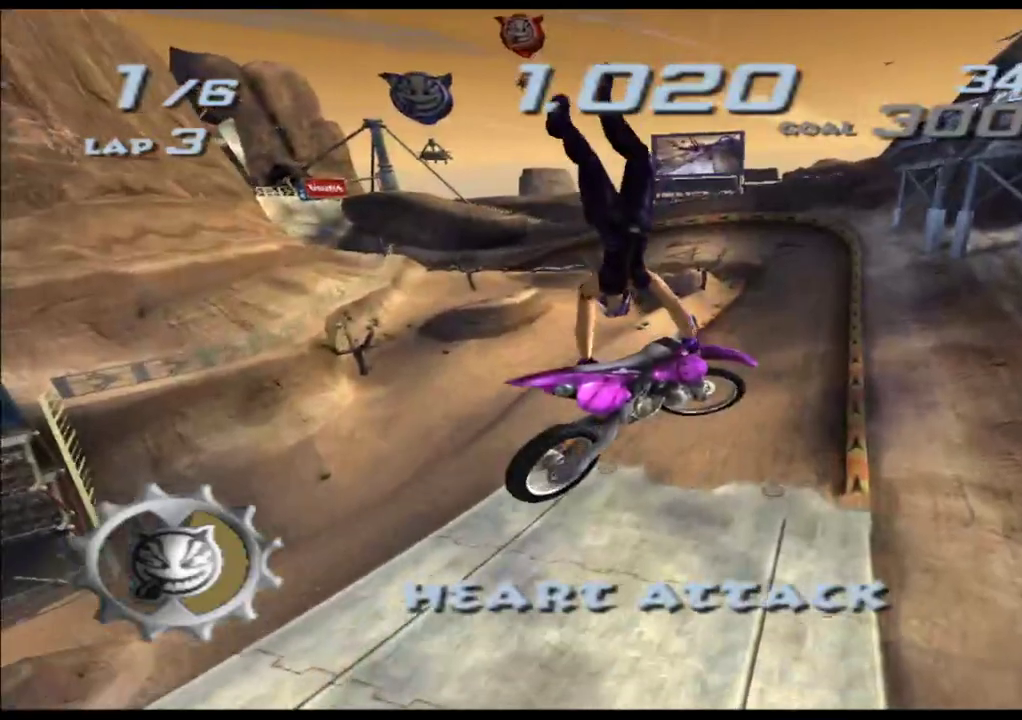
{"buttons": ["A", "X"], "left_stick": "up", "events": []}
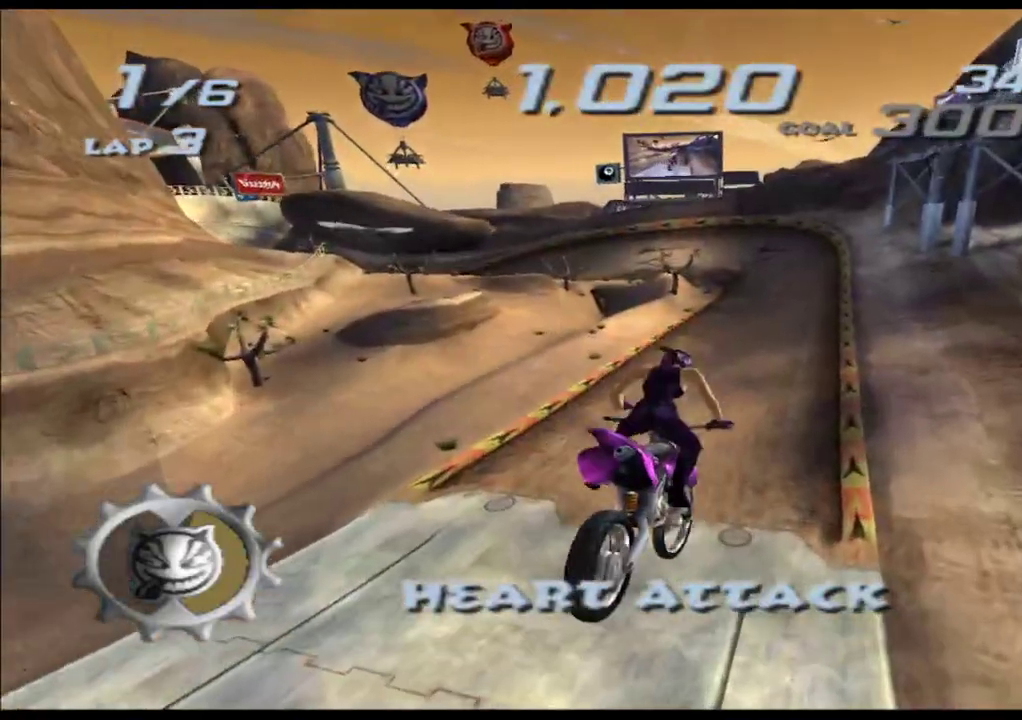
{"buttons": ["A", "X"], "left_stick": "left", "events": [[117, "left_stick", "left"], [300, "left_stick", "center"], [417, "left_stick", "left"]]}
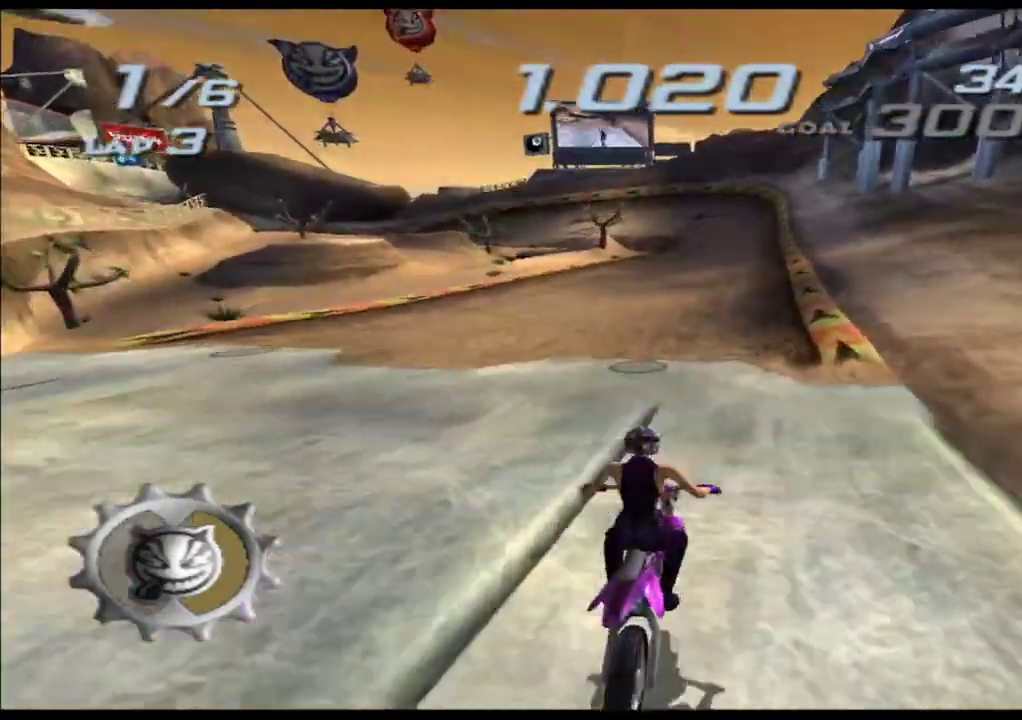
{"buttons": ["A", "X"], "left_stick": "center", "events": [[117, "left_stick", "center"]]}
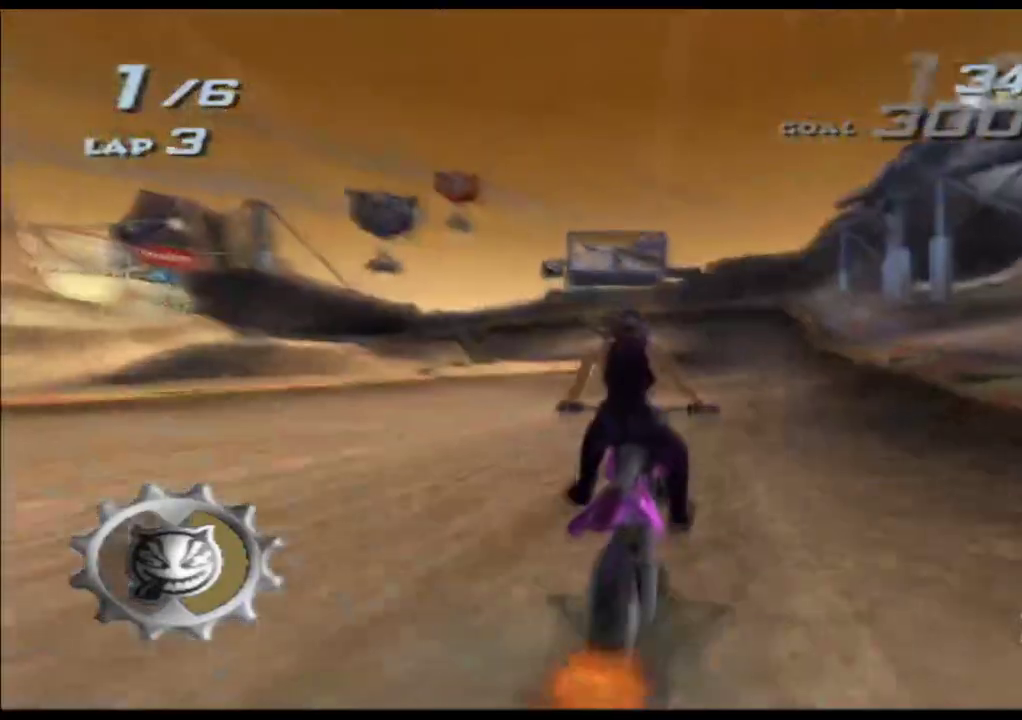
{"buttons": ["A", "X"], "left_stick": "center", "events": [[350, "left_stick", "right"], [467, "left_stick", "center"]]}
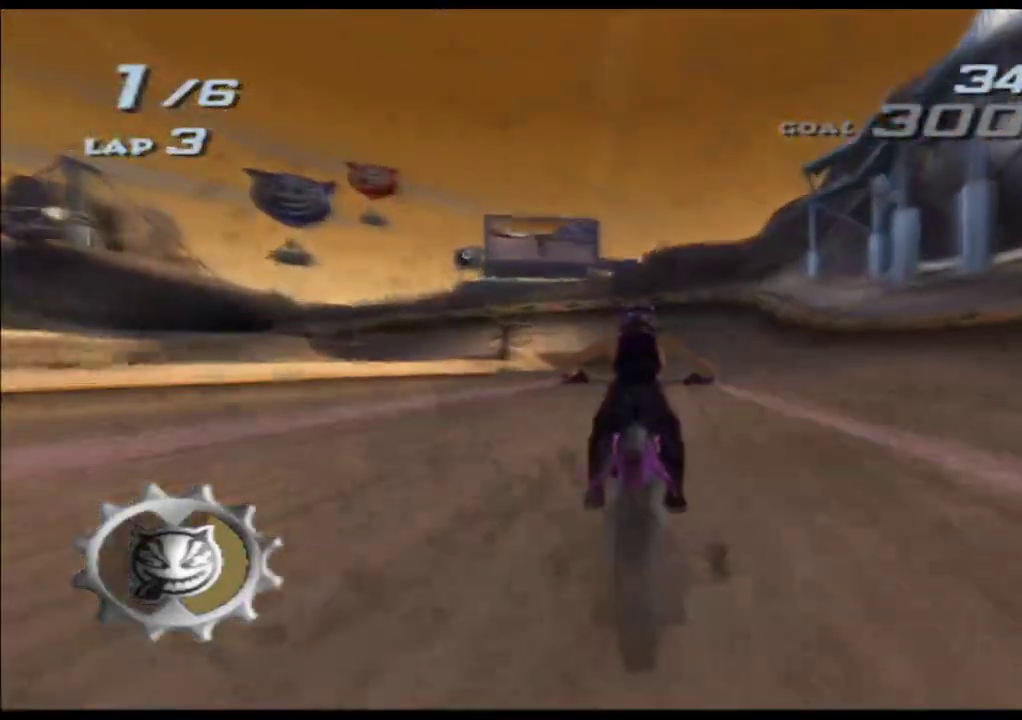
{"buttons": ["A", "X"], "left_stick": "center", "events": [[83, "left_stick", "right"], [183, "left_stick", "center"]]}
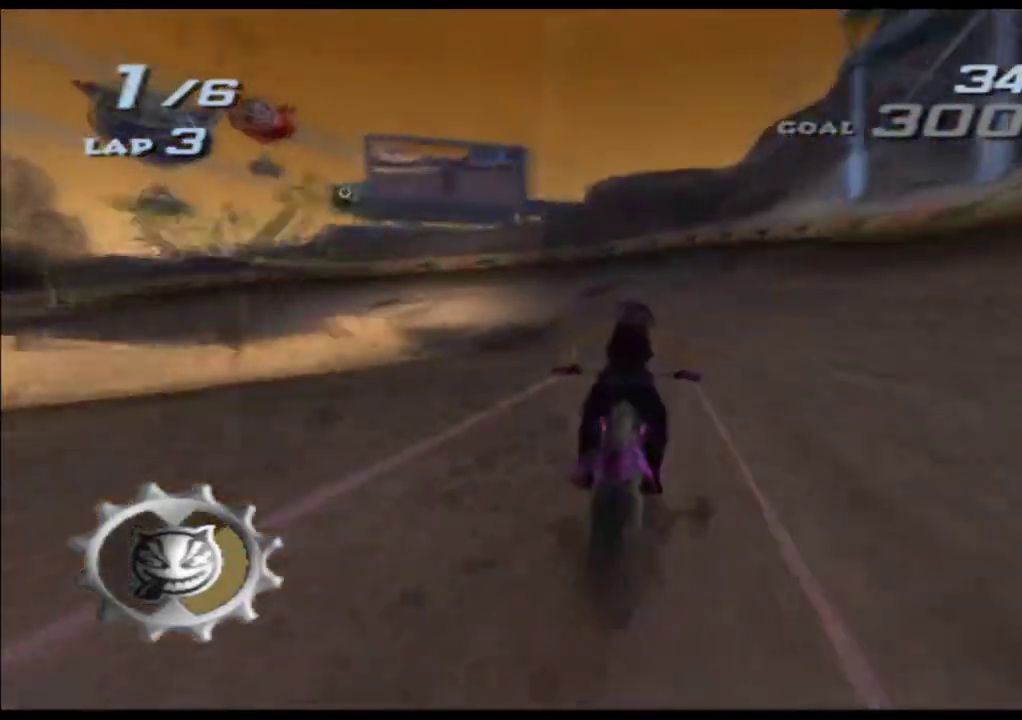
{"buttons": ["A", "X"], "left_stick": "center", "events": [[283, "left_stick", "left"], [433, "left_stick", "center"]]}
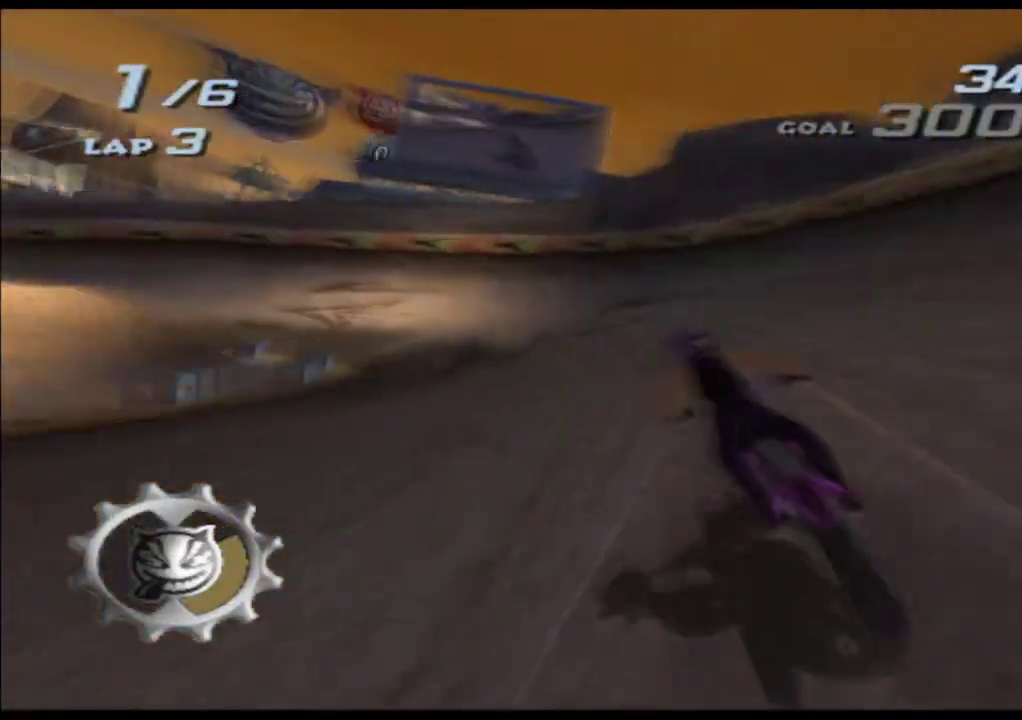
{"buttons": ["A", "X"], "left_stick": "left", "events": [[150, "left_stick", "left"]]}
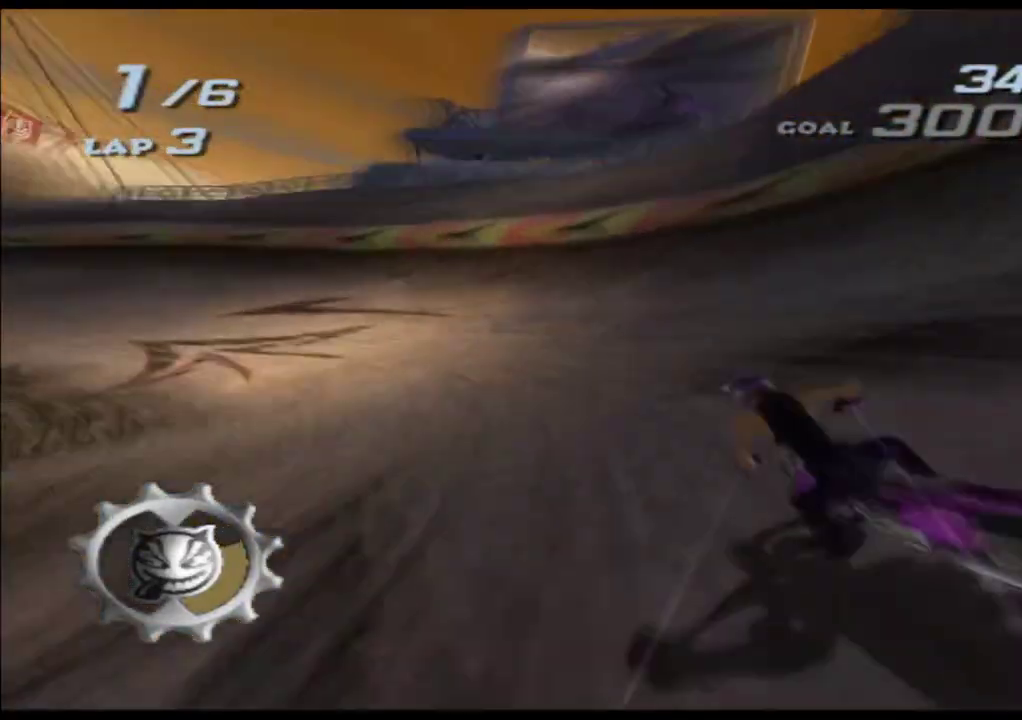
{"buttons": ["A", "X"], "left_stick": "left", "events": []}
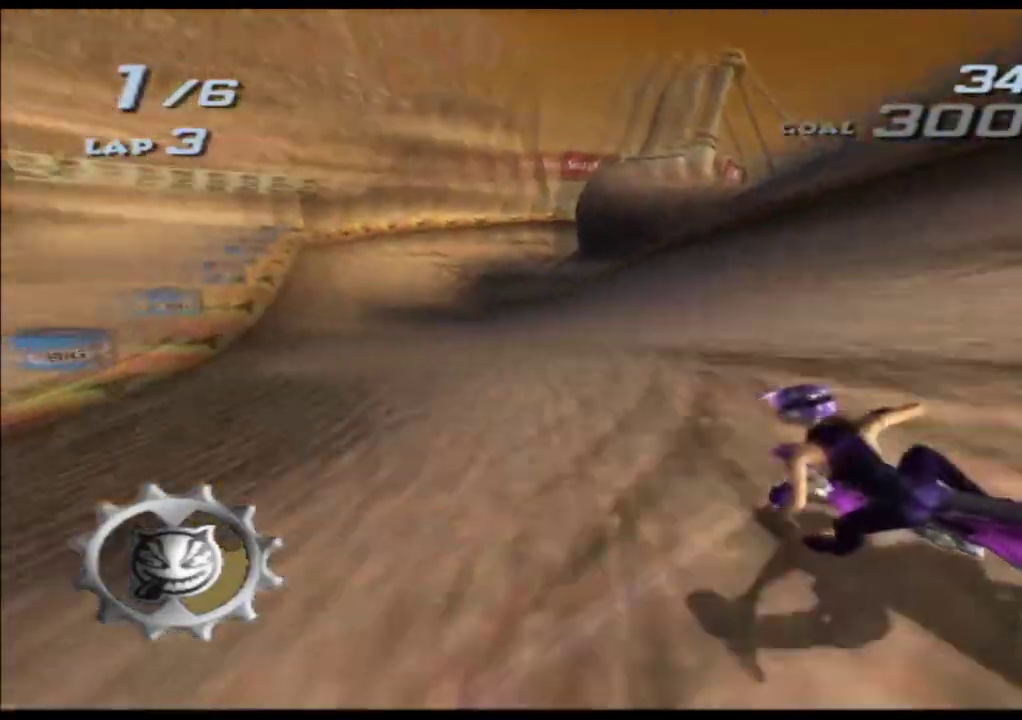
{"buttons": ["A", "X"], "left_stick": "center", "events": [[67, "left_stick", "center"]]}
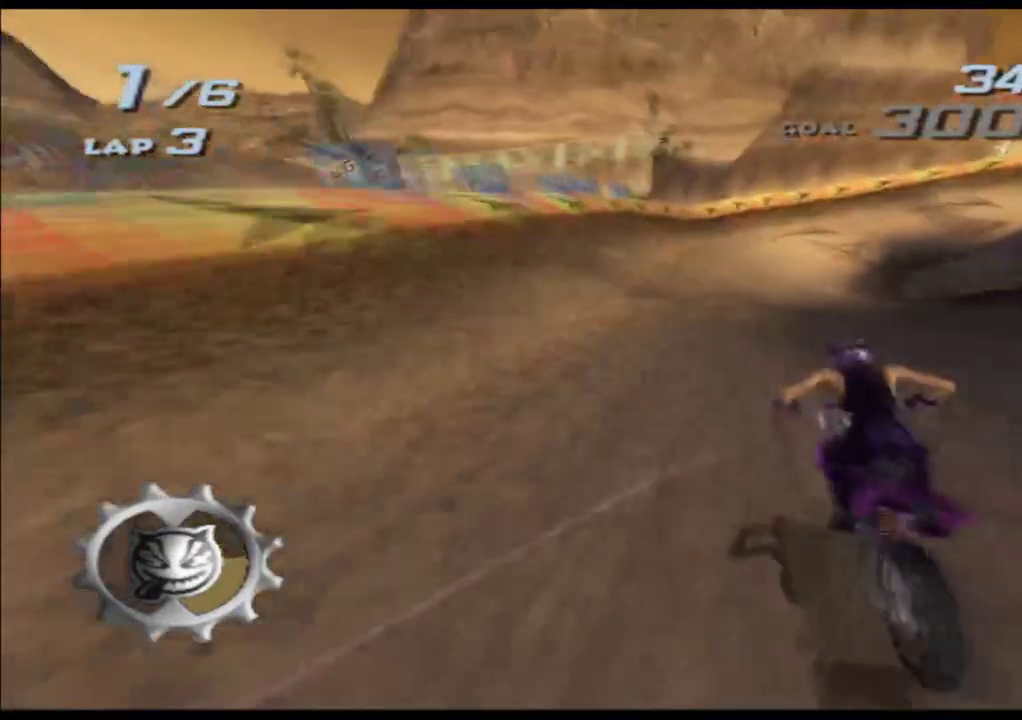
{"buttons": ["A", "X"], "left_stick": "right", "events": [[483, "left_stick", "right"]]}
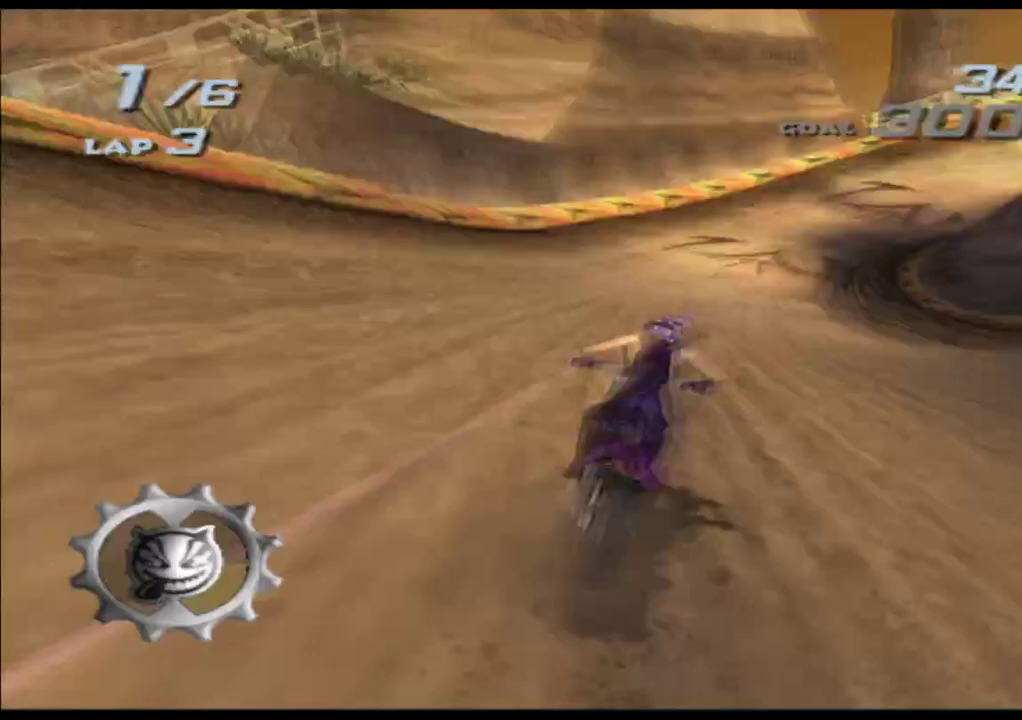
{"buttons": ["A", "X"], "left_stick": "center", "events": [[100, "left_stick", "center"], [233, "left_stick", "right"], [467, "left_stick", "center"]]}
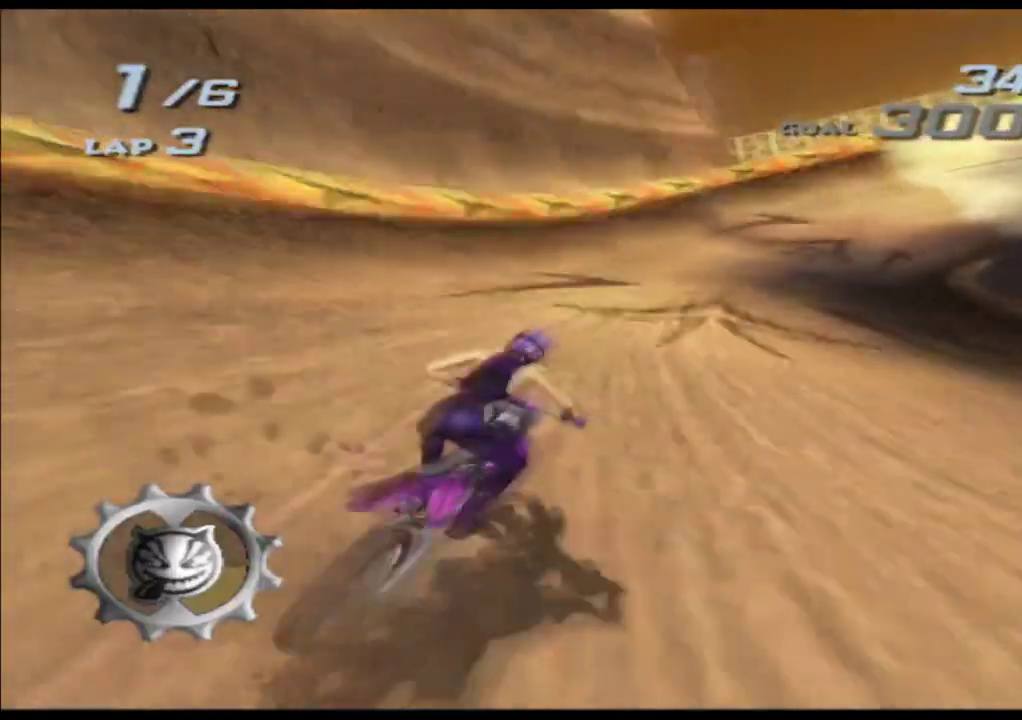
{"buttons": ["A", "X"], "left_stick": "right", "events": [[100, "left_stick", "right"], [367, "left_stick", "center"], [467, "left_stick", "right"]]}
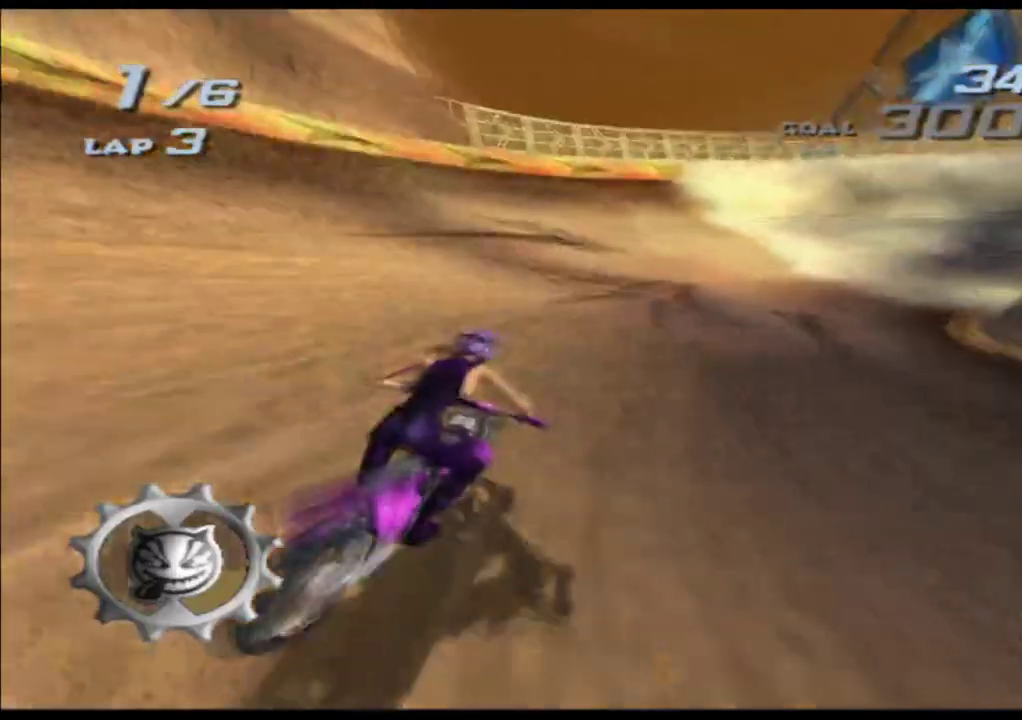
{"buttons": ["A", "X"], "left_stick": "center", "events": [[483, "left_stick", "center"]]}
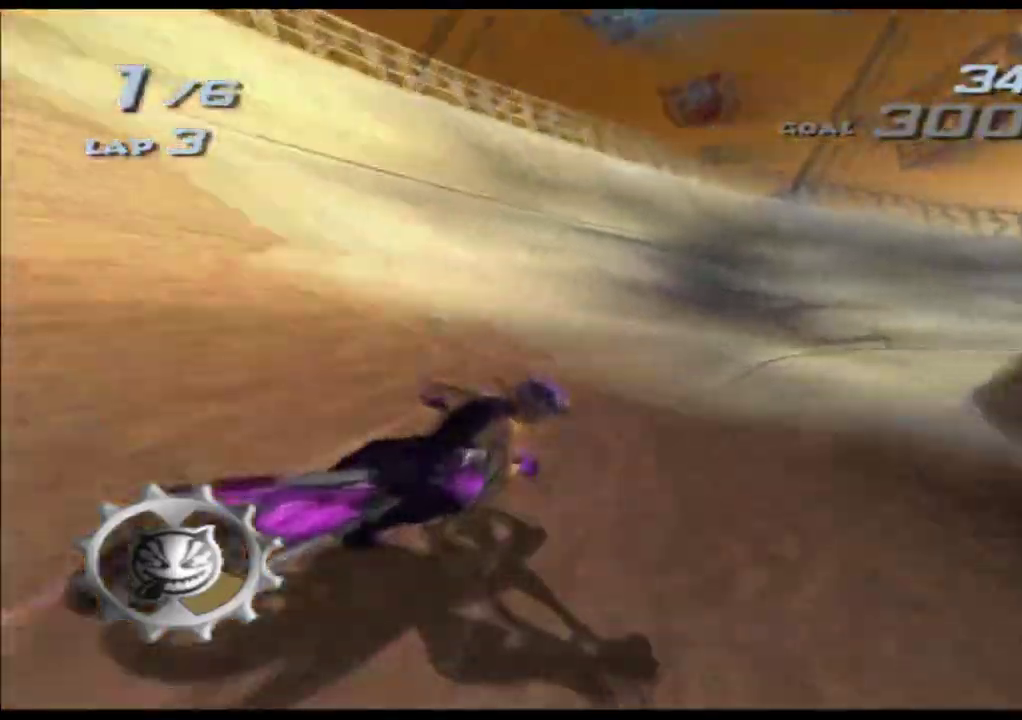
{"buttons": ["A", "X"], "left_stick": "right", "events": [[83, "left_stick", "right"]]}
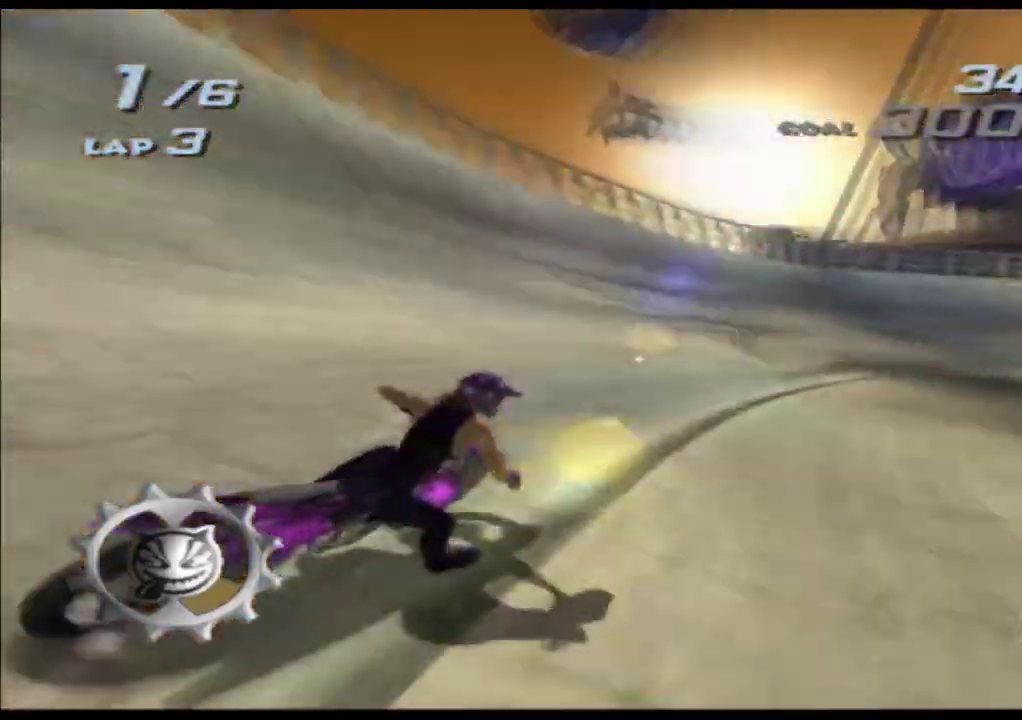
{"buttons": ["A", "X"], "left_stick": "center", "events": [[133, "left_stick", "center"], [250, "left_stick", "right"], [417, "left_stick", "center"]]}
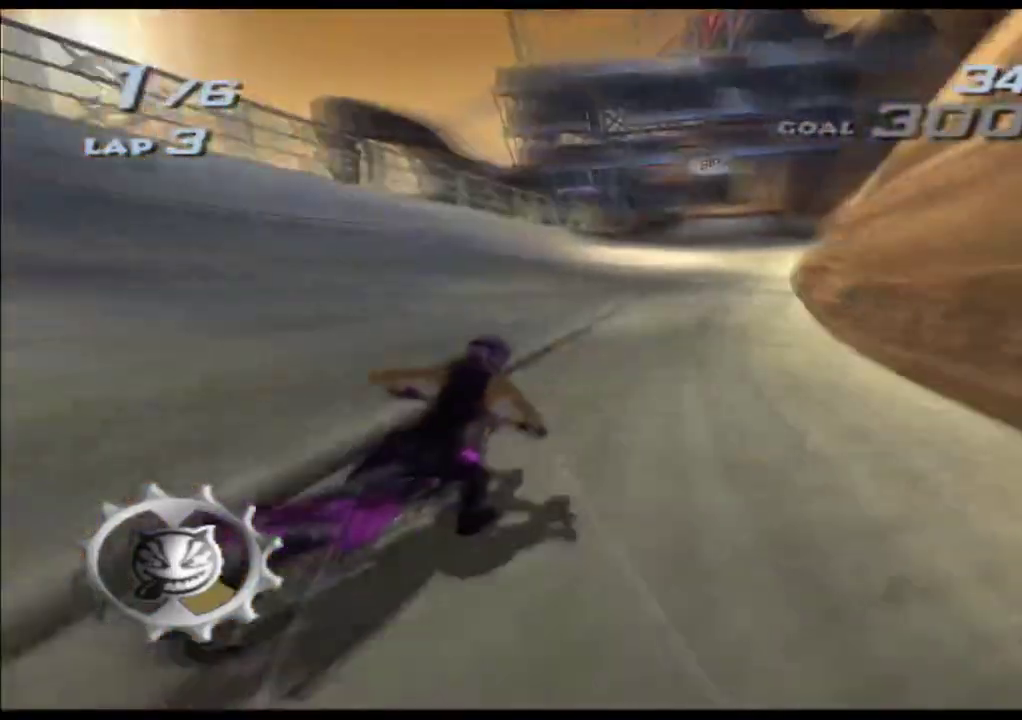
{"buttons": ["A", "X"], "left_stick": "center", "events": [[83, "left_stick", "right"], [250, "left_stick", "center"], [433, "Y", "down"], [483, "Y", "up"]]}
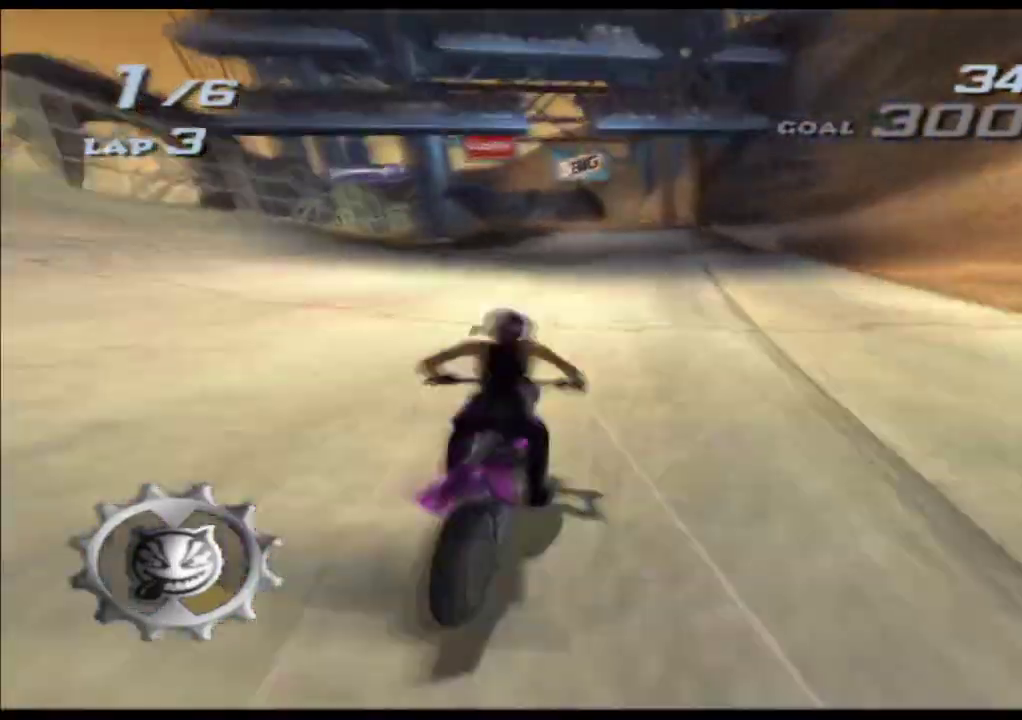
{"buttons": ["A", "X"], "left_stick": "center", "events": [[33, "left_stick", "right"], [183, "left_stick", "center"]]}
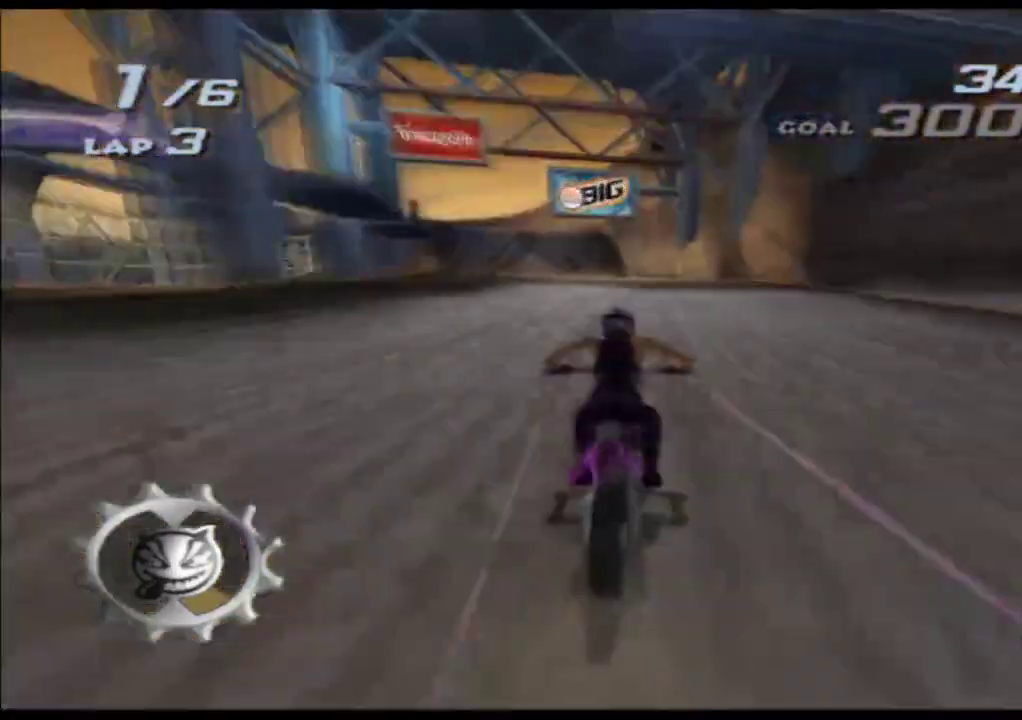
{"buttons": ["A", "X"], "left_stick": "left", "events": [[183, "left_stick", "left"], [400, "left_stick", "center"], [500, "left_stick", "left"]]}
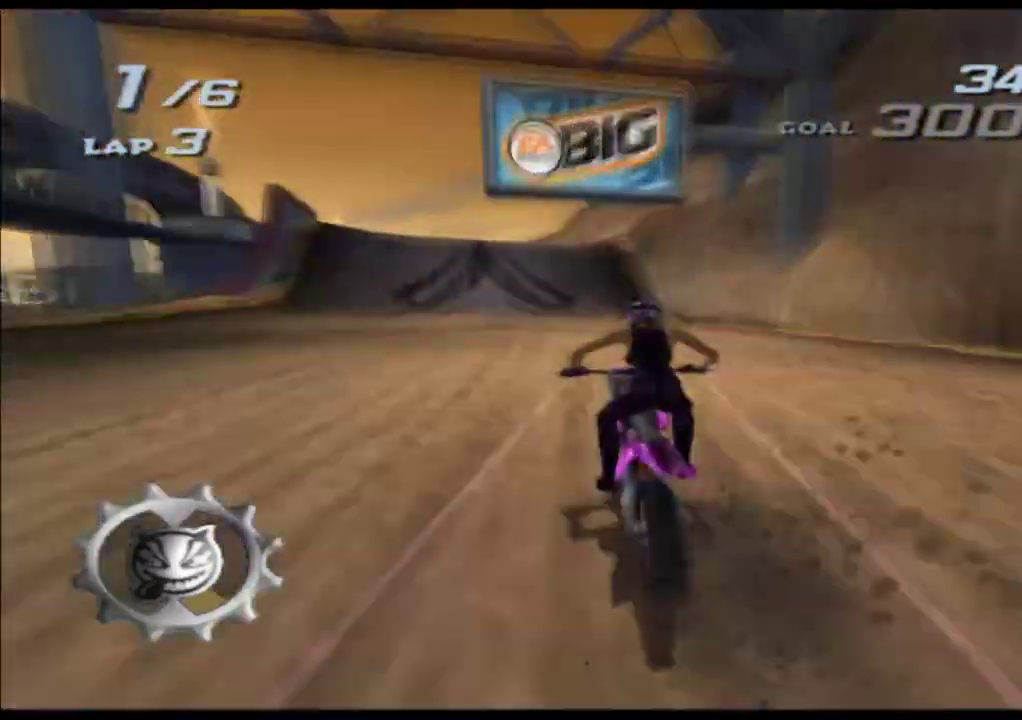
{"buttons": ["A", "X"], "left_stick": "up", "events": [[317, "left_stick", "up-left"], [433, "left_stick", "up"]]}
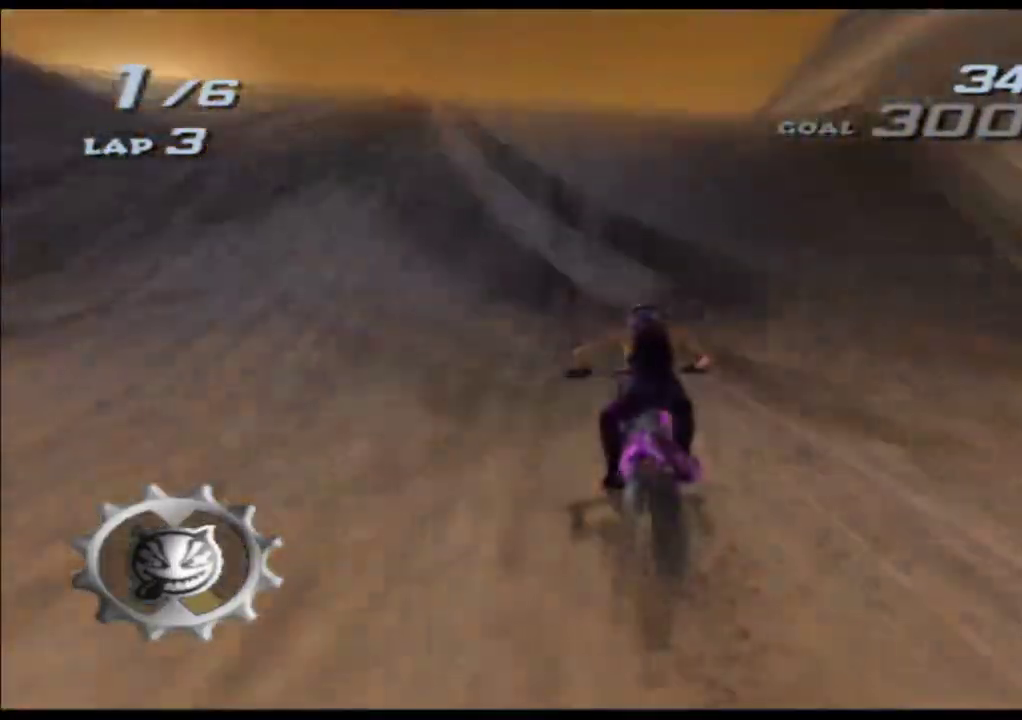
{"buttons": ["A", "X", "R2"], "left_stick": "up", "events": [[83, "R2", "down"], [150, "R2", "up"], [250, "R2", "down"]]}
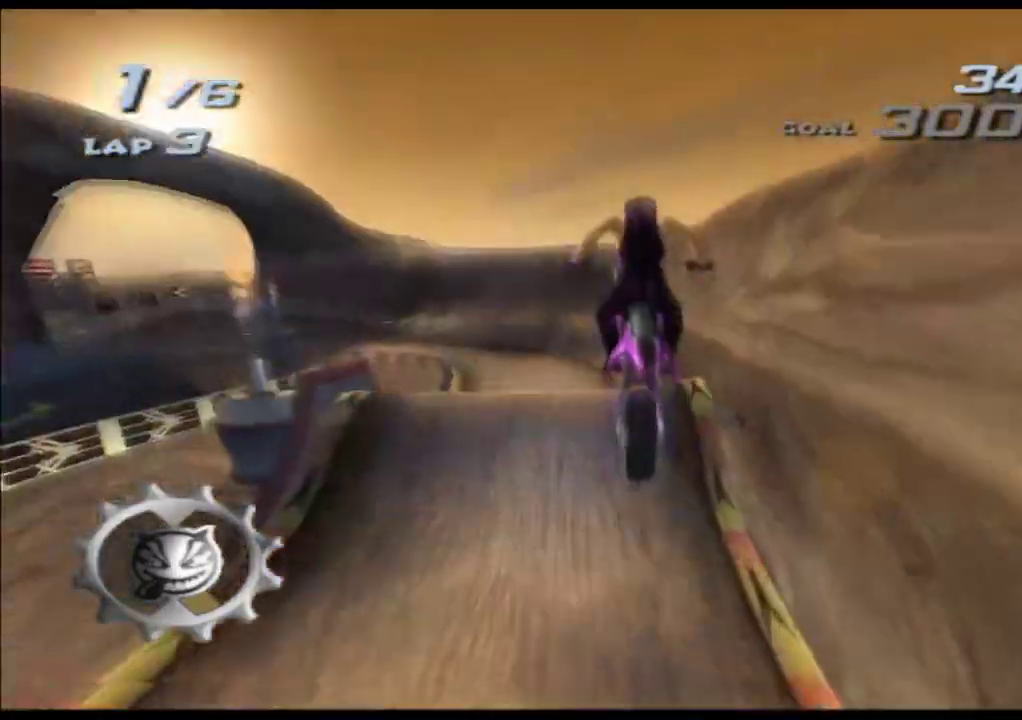
{"buttons": ["A", "X", "L1", "R2"], "left_stick": "up", "events": [[67, "L1", "down"]]}
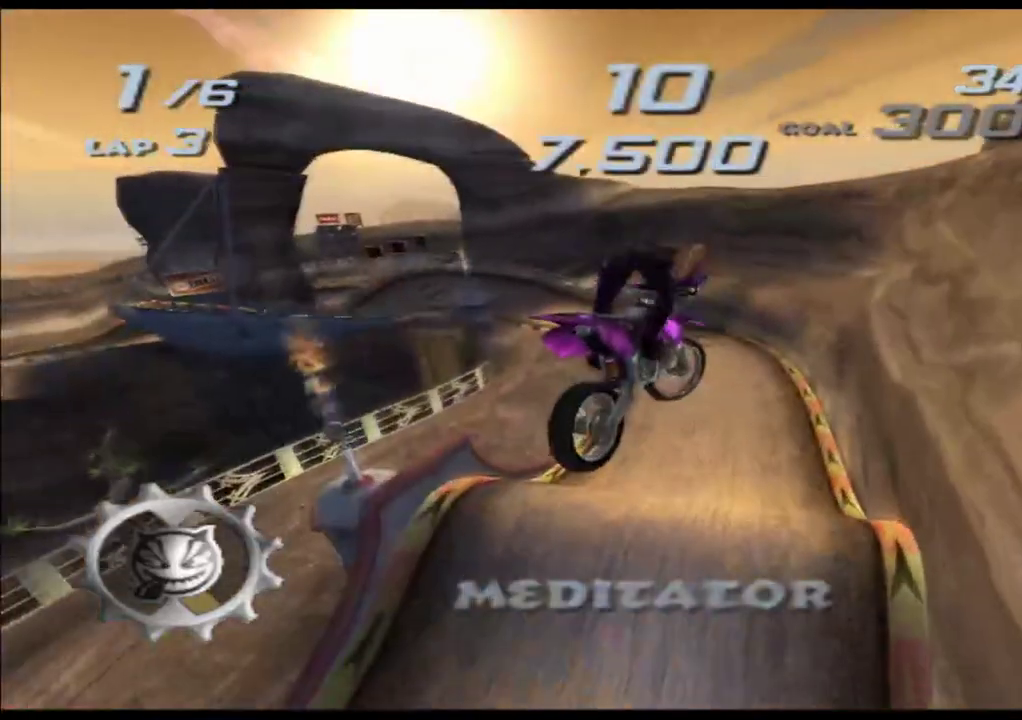
{"buttons": ["A", "X", "L1", "R2"], "left_stick": "up", "events": []}
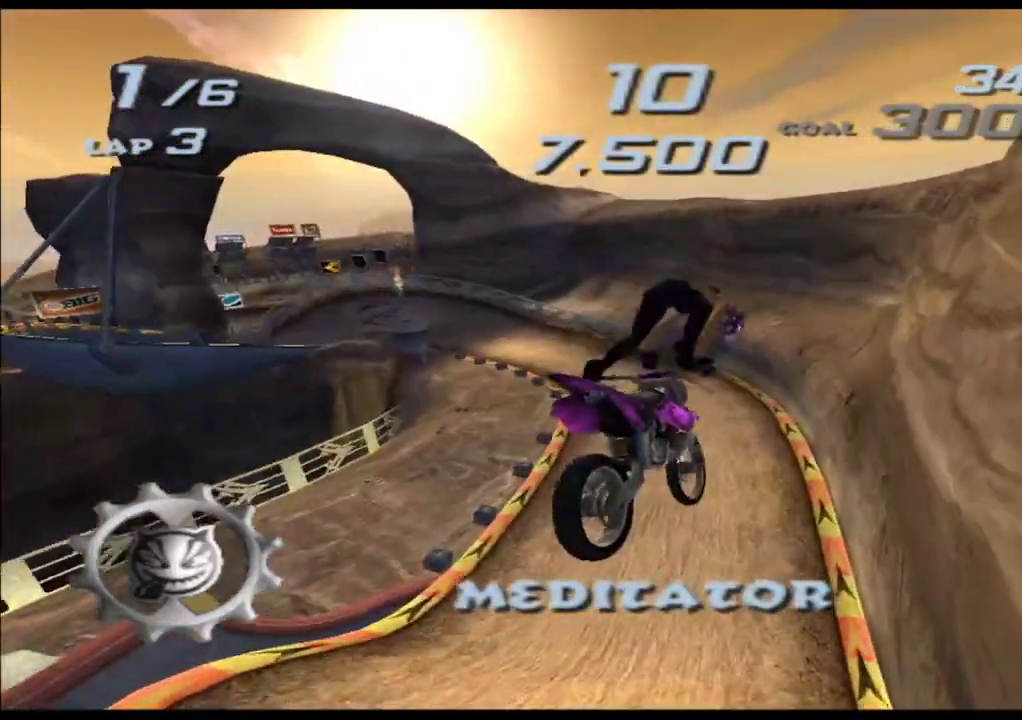
{"buttons": ["A", "X"], "left_stick": "left", "events": [[367, "L1", "up"], [383, "R2", "up"], [433, "left_stick", "left"]]}
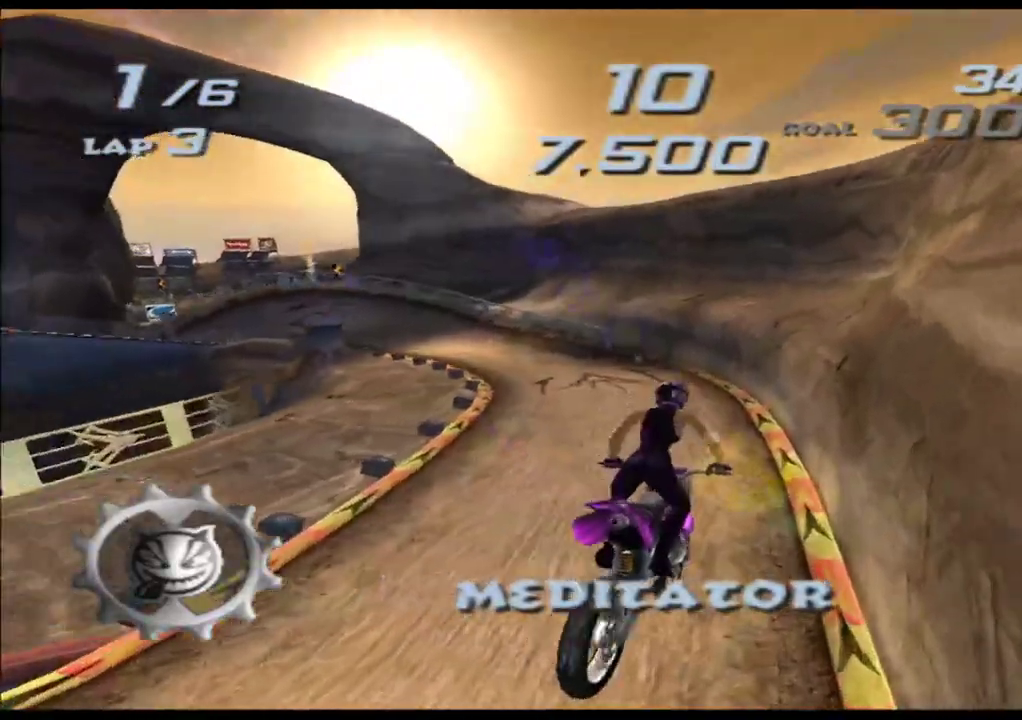
{"buttons": ["A", "X"], "left_stick": "left", "events": []}
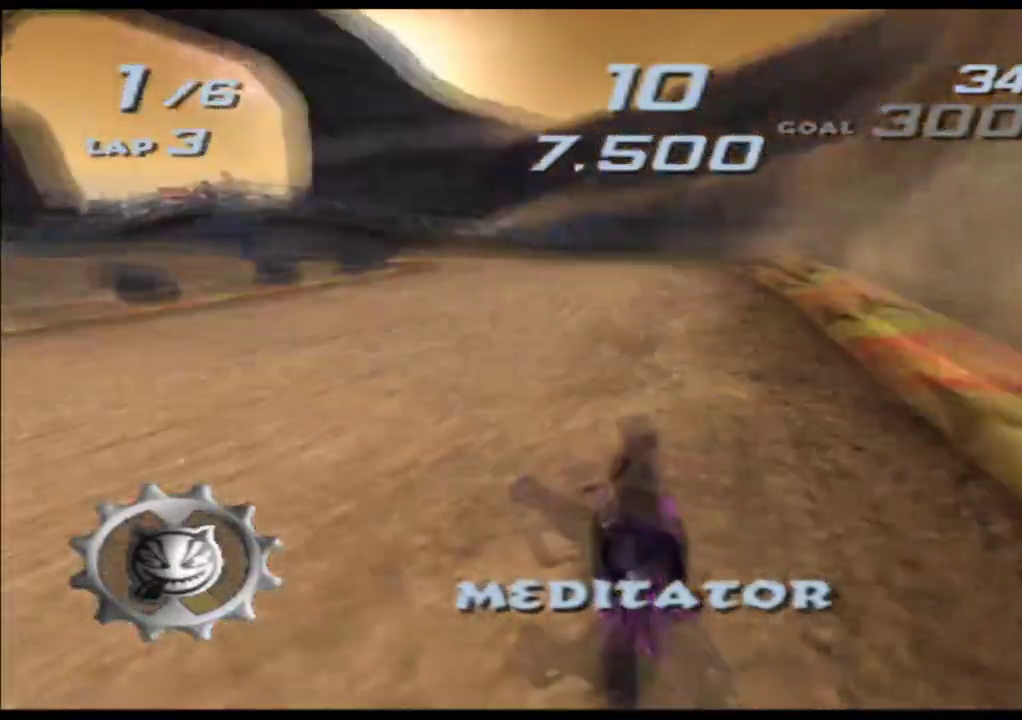
{"buttons": ["A", "X"], "left_stick": "left", "events": [[33, "left_stick", "center"], [150, "left_stick", "left"], [317, "left_stick", "center"], [500, "left_stick", "left"]]}
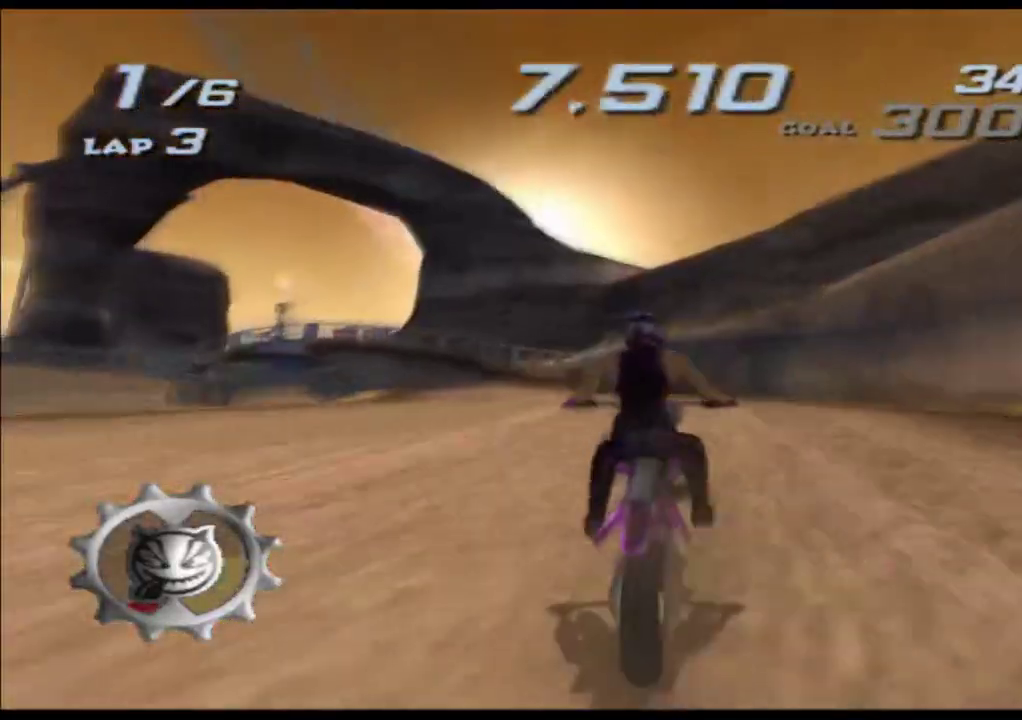
{"buttons": ["A", "X"], "left_stick": "left", "events": [[300, "left_stick", "center"], [500, "left_stick", "left"]]}